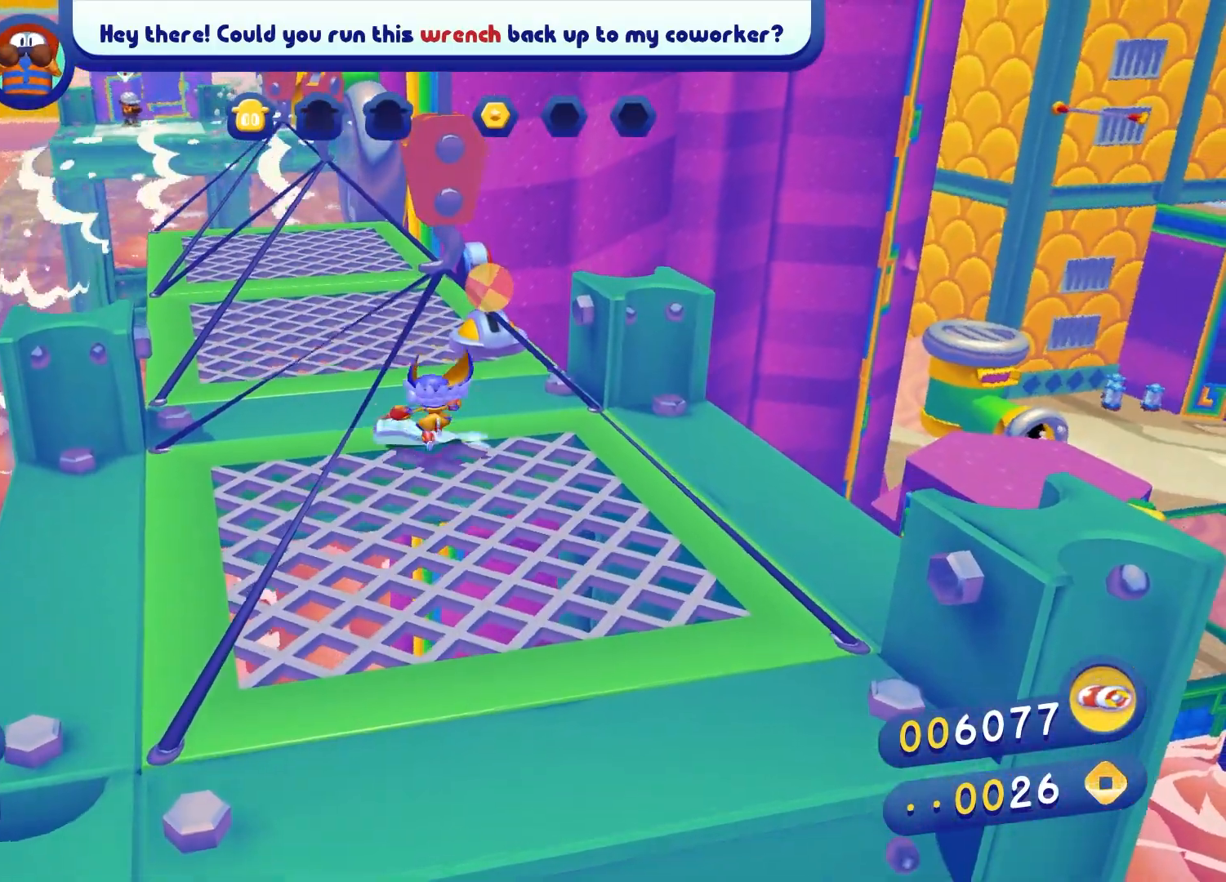
Gameplay with a controller (Xbox layout); each line is a JSON object with the inputs held at the frame after it. "events" lists button and stick changes between this image and that frame as [ms after this image, input, new state], when the widget could be followed in between. Not read: L1 L3 R1 R3.
{"buttons": [], "left_stick": "up-left", "right_stick": "center", "events": [[33, "left_stick", "up-left"], [100, "right_stick", "center"]]}
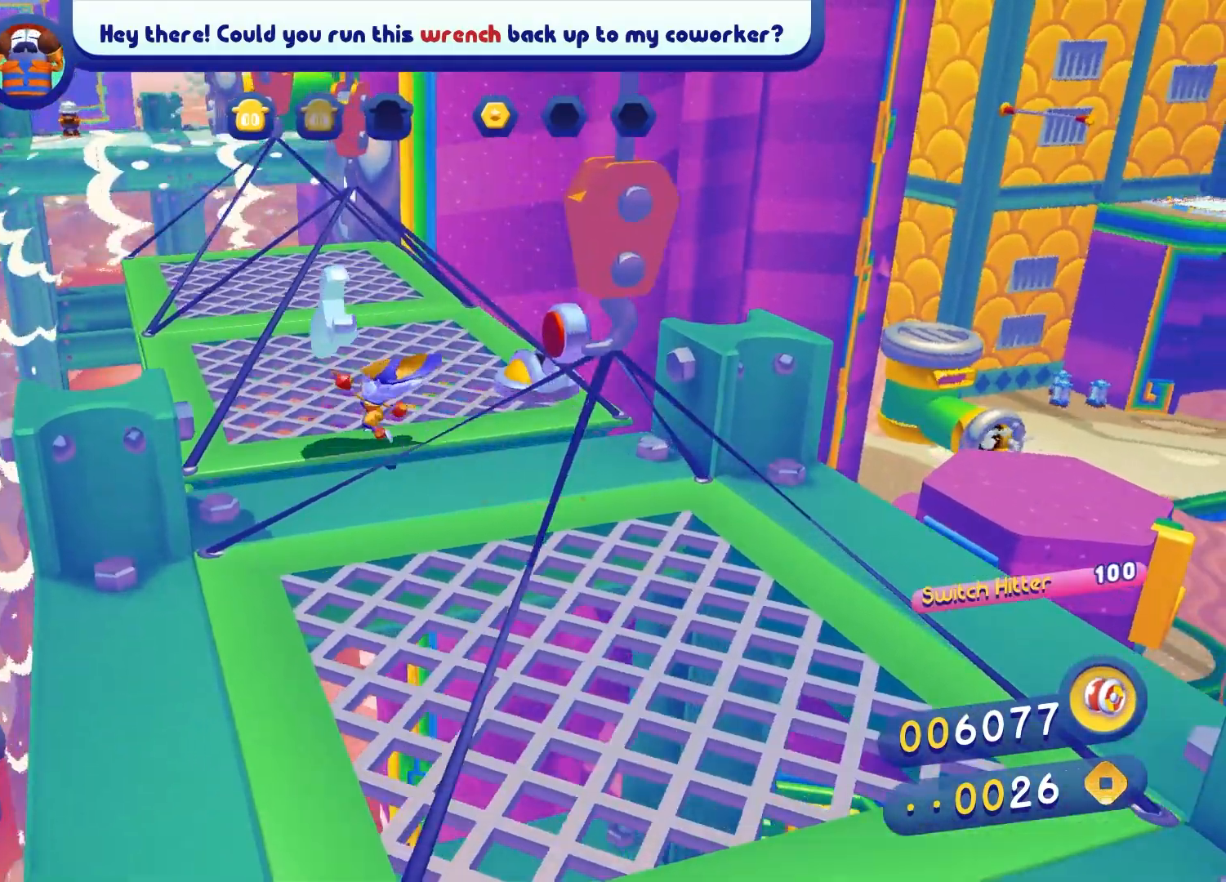
{"buttons": [], "left_stick": "up-left", "right_stick": "center", "events": [[250, "A", "down"], [500, "A", "up"]]}
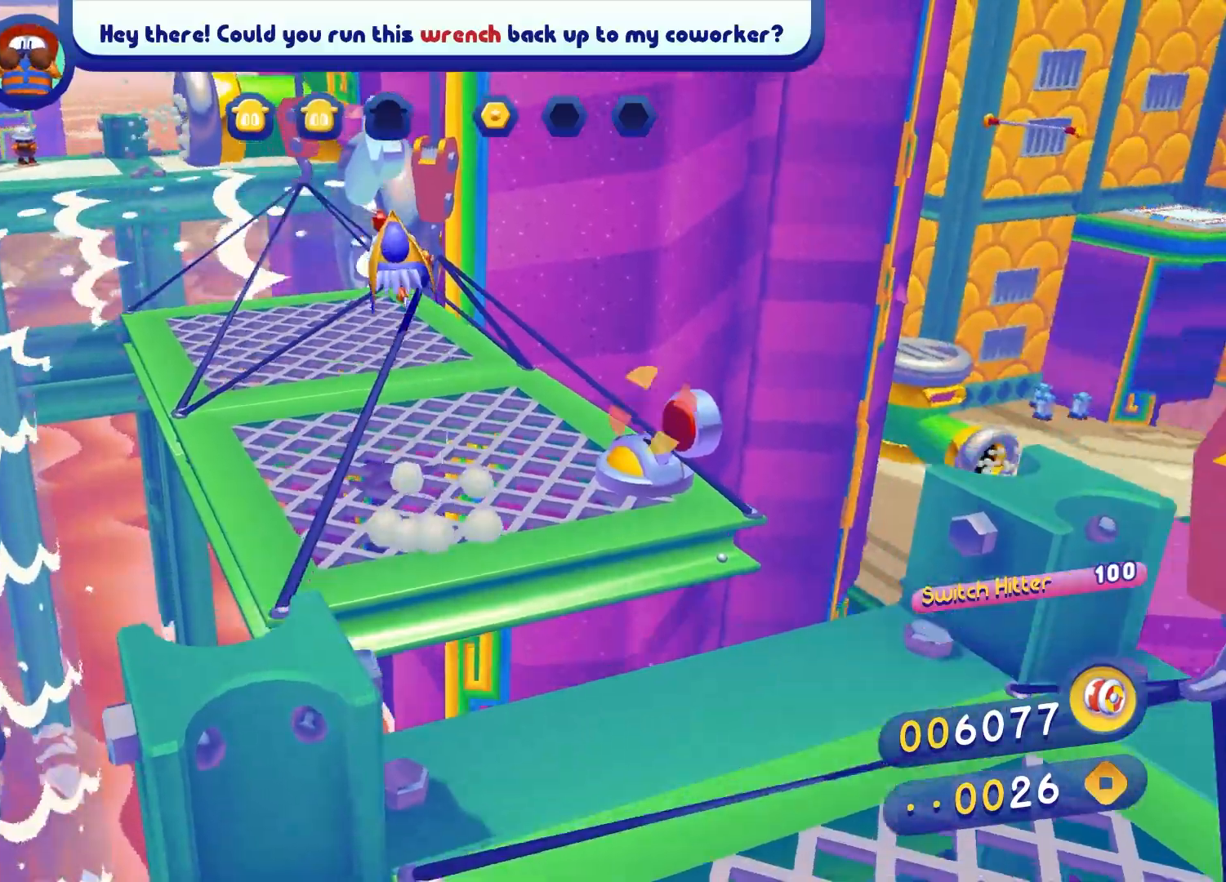
{"buttons": ["X"], "left_stick": "up-left", "right_stick": "center", "events": [[133, "X", "down"], [250, "X", "up"], [350, "X", "down"]]}
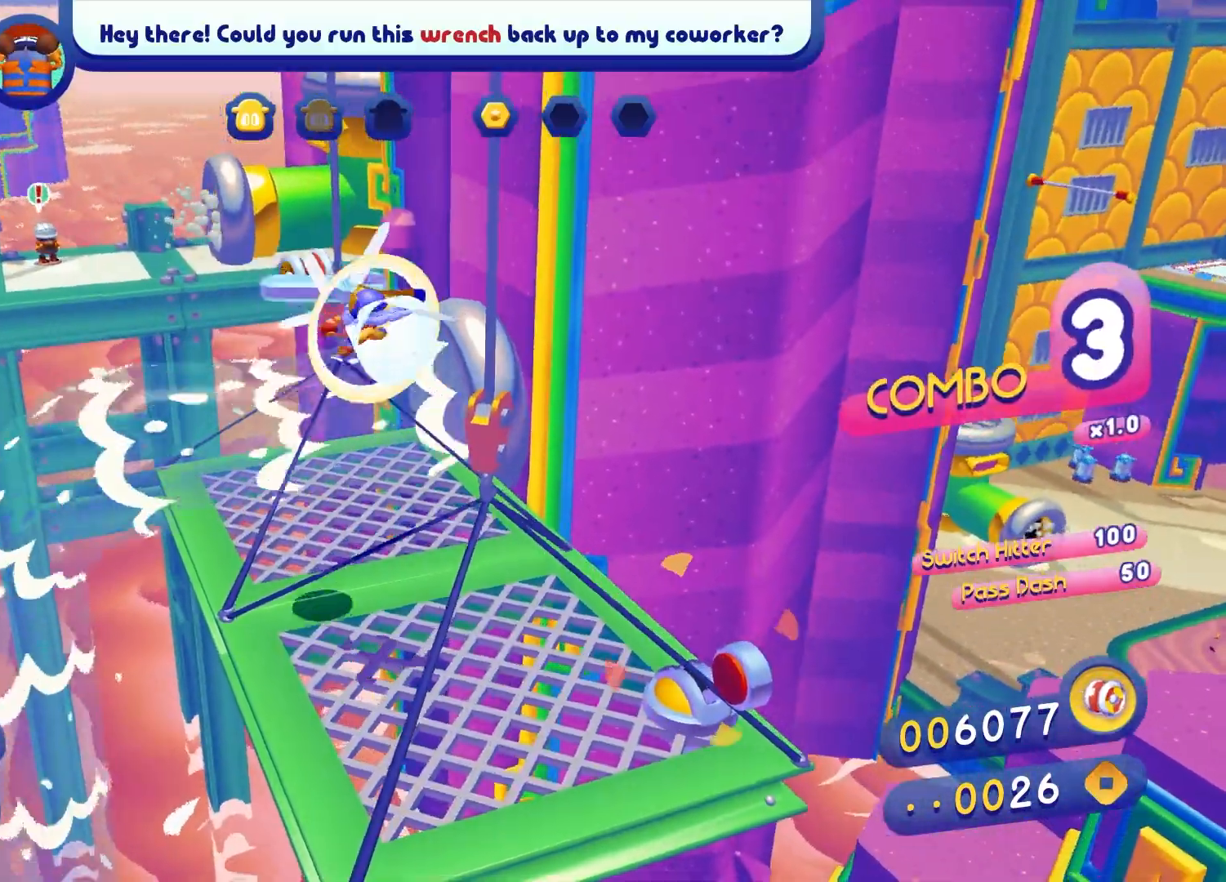
{"buttons": ["X"], "left_stick": "up-left", "right_stick": "center", "events": [[267, "X", "up"], [350, "X", "down"]]}
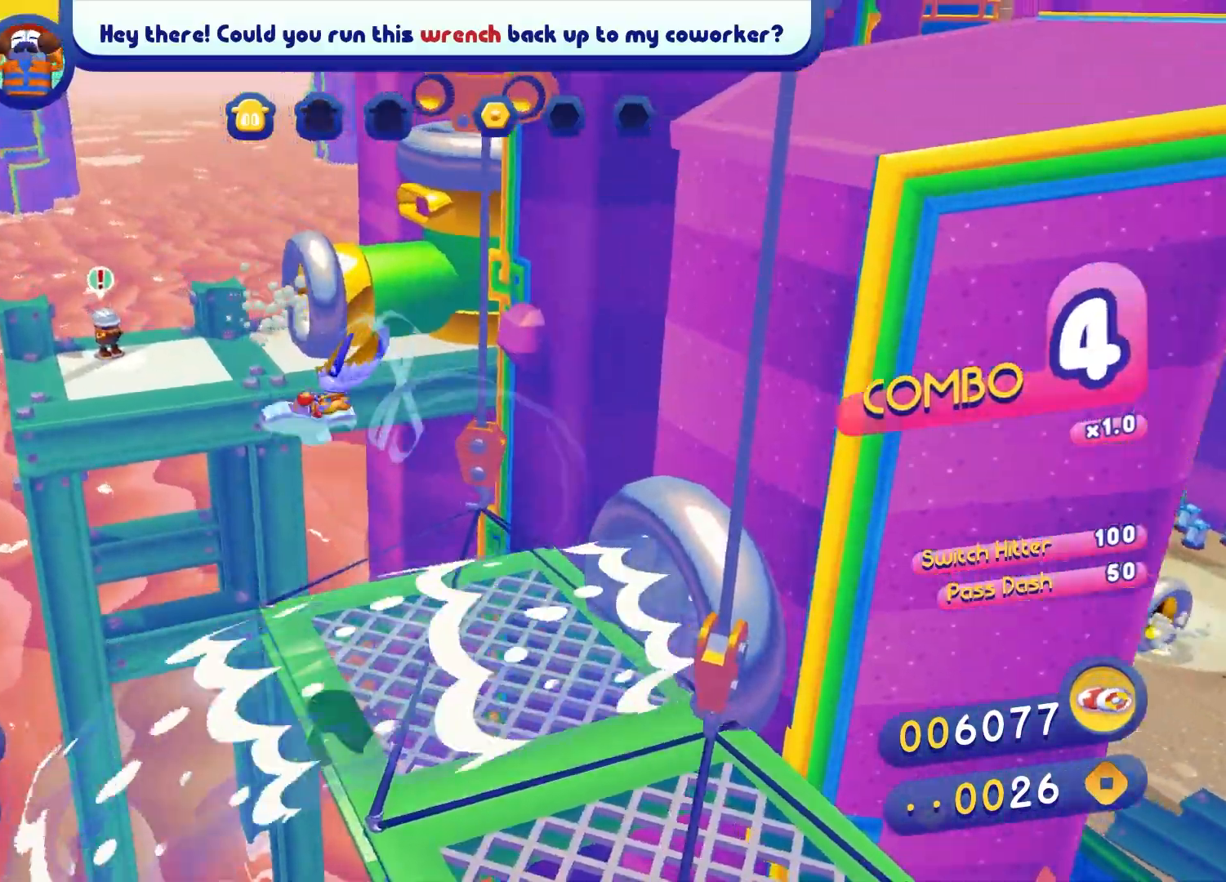
{"buttons": ["X"], "left_stick": "up", "right_stick": "center", "events": [[400, "left_stick", "up"]]}
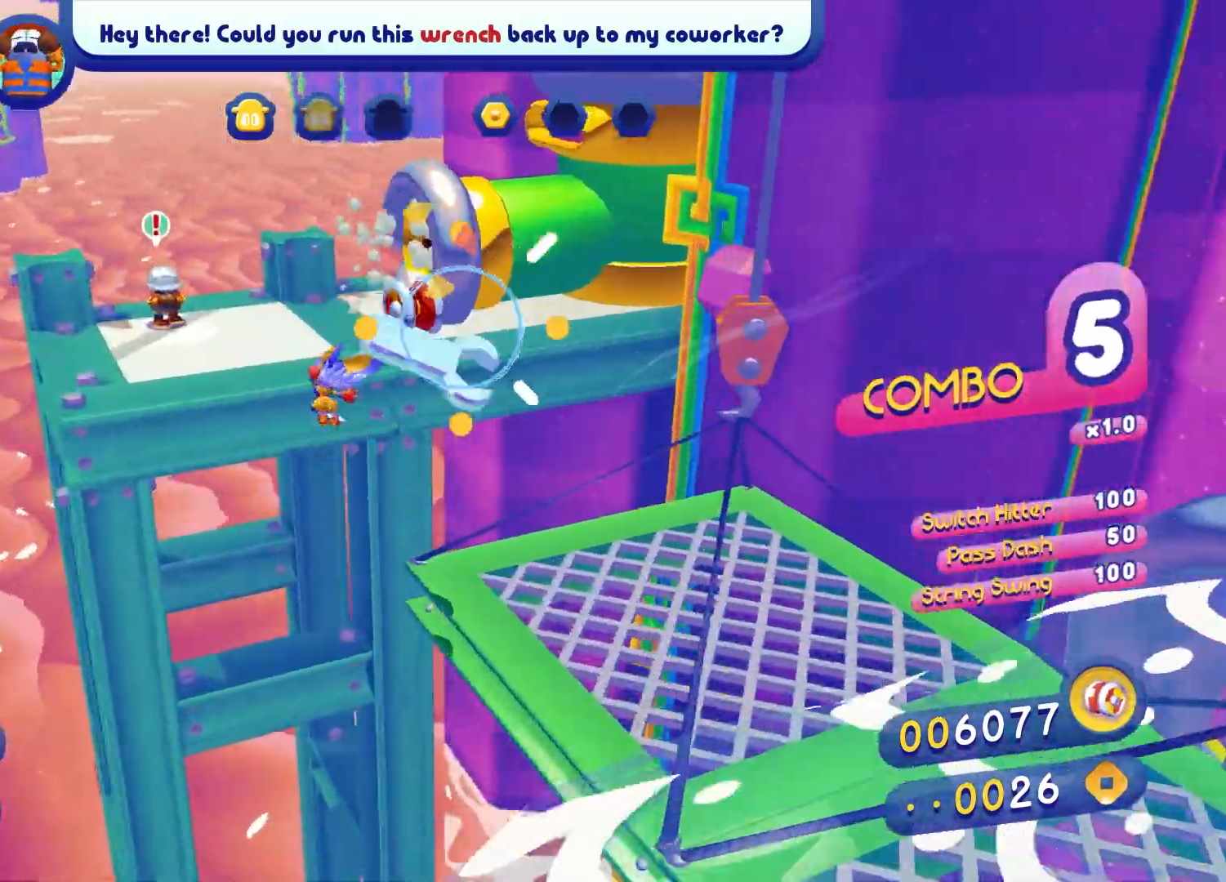
{"buttons": [], "left_stick": "down-right", "right_stick": "center", "events": [[167, "X", "up"], [367, "left_stick", "down-right"]]}
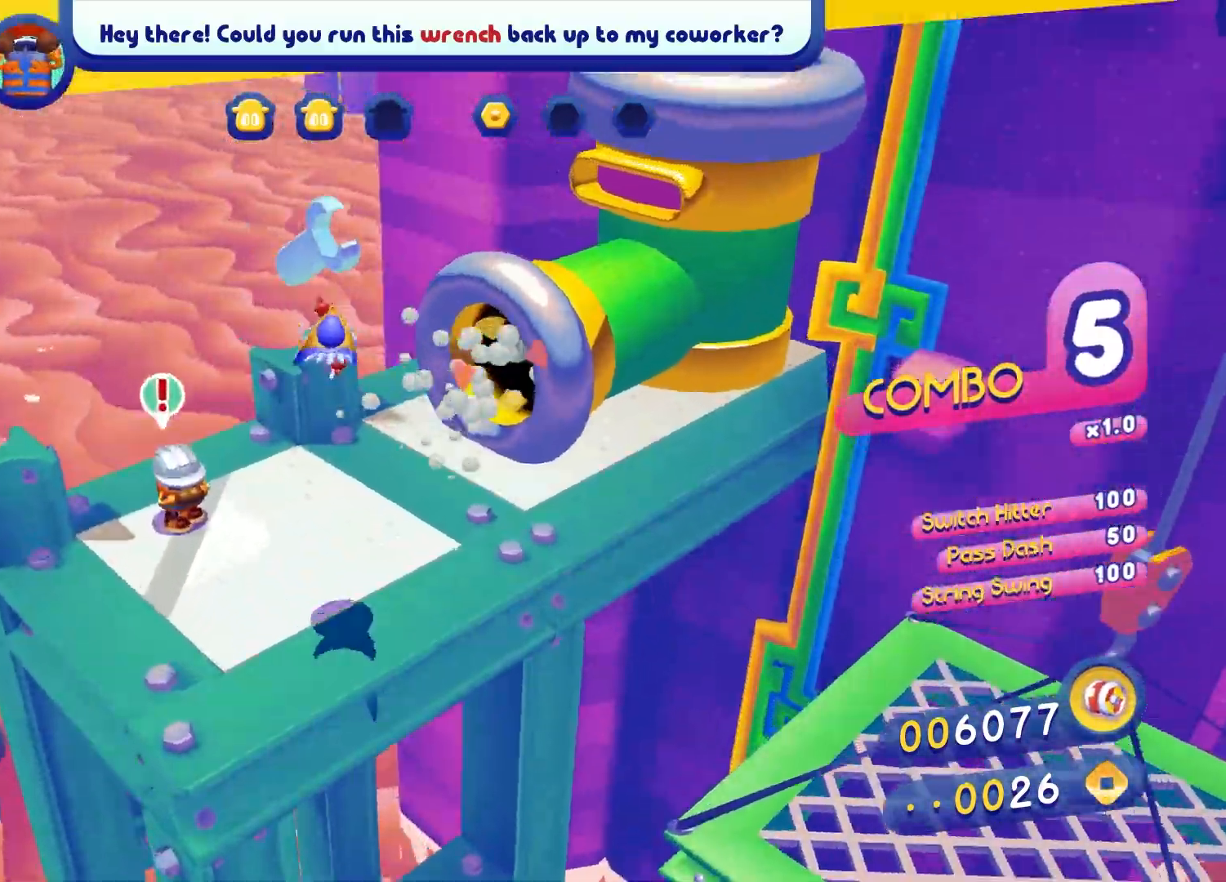
{"buttons": [], "left_stick": "down-right", "right_stick": "center", "events": [[33, "left_stick", "left"], [167, "left_stick", "right"], [250, "left_stick", "down-right"], [317, "right_stick", "left"], [500, "right_stick", "center"]]}
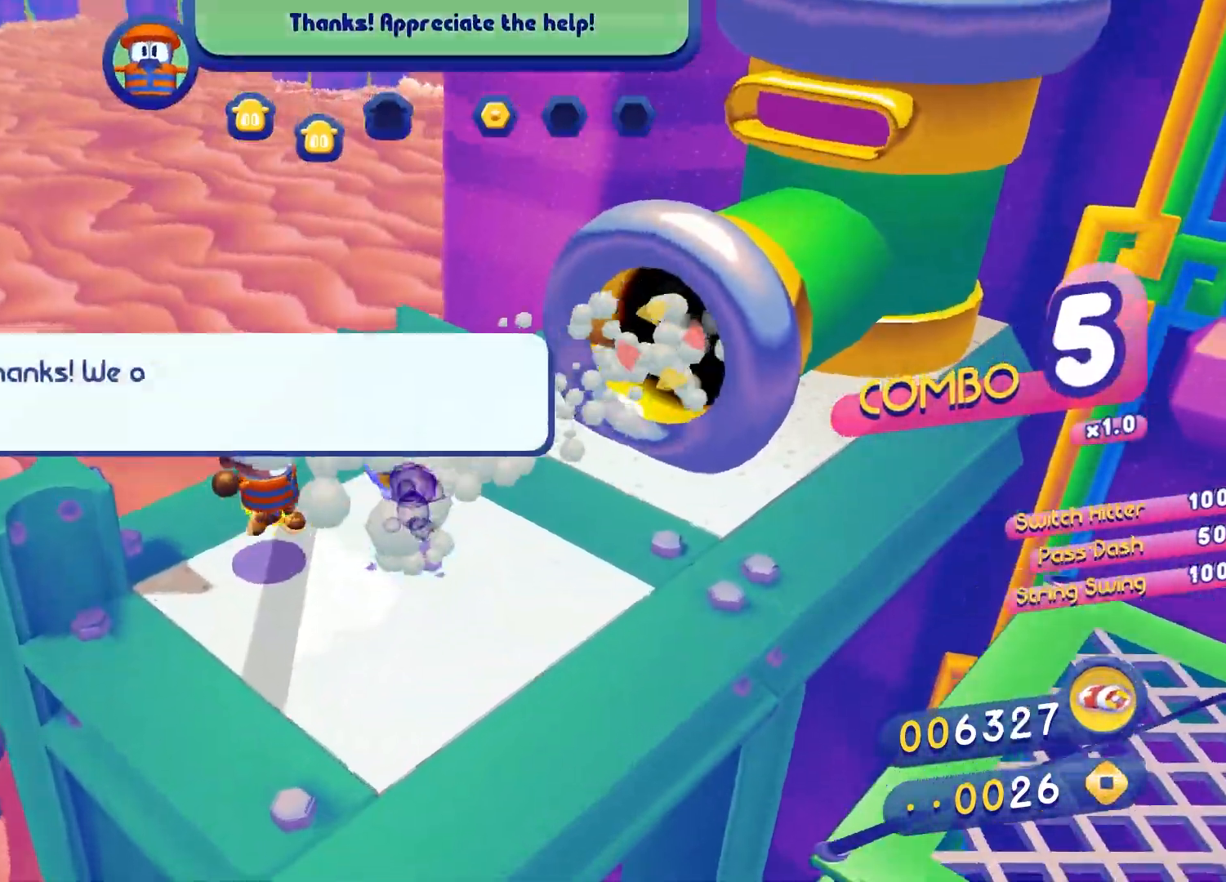
{"buttons": [], "left_stick": "up-right", "right_stick": "up-right", "events": [[200, "left_stick", "up-right"], [500, "right_stick", "up-right"]]}
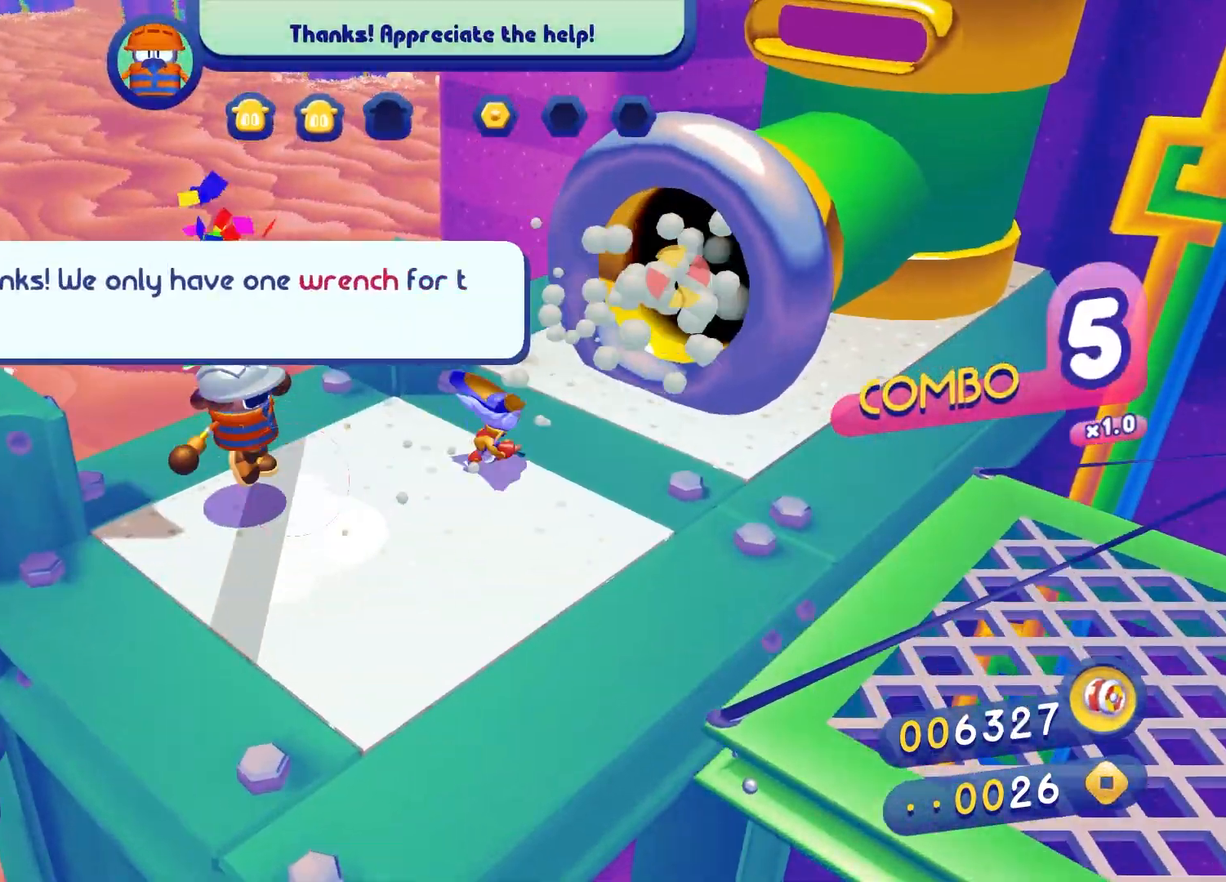
{"buttons": [], "left_stick": "up-right", "right_stick": "center", "events": [[250, "right_stick", "center"]]}
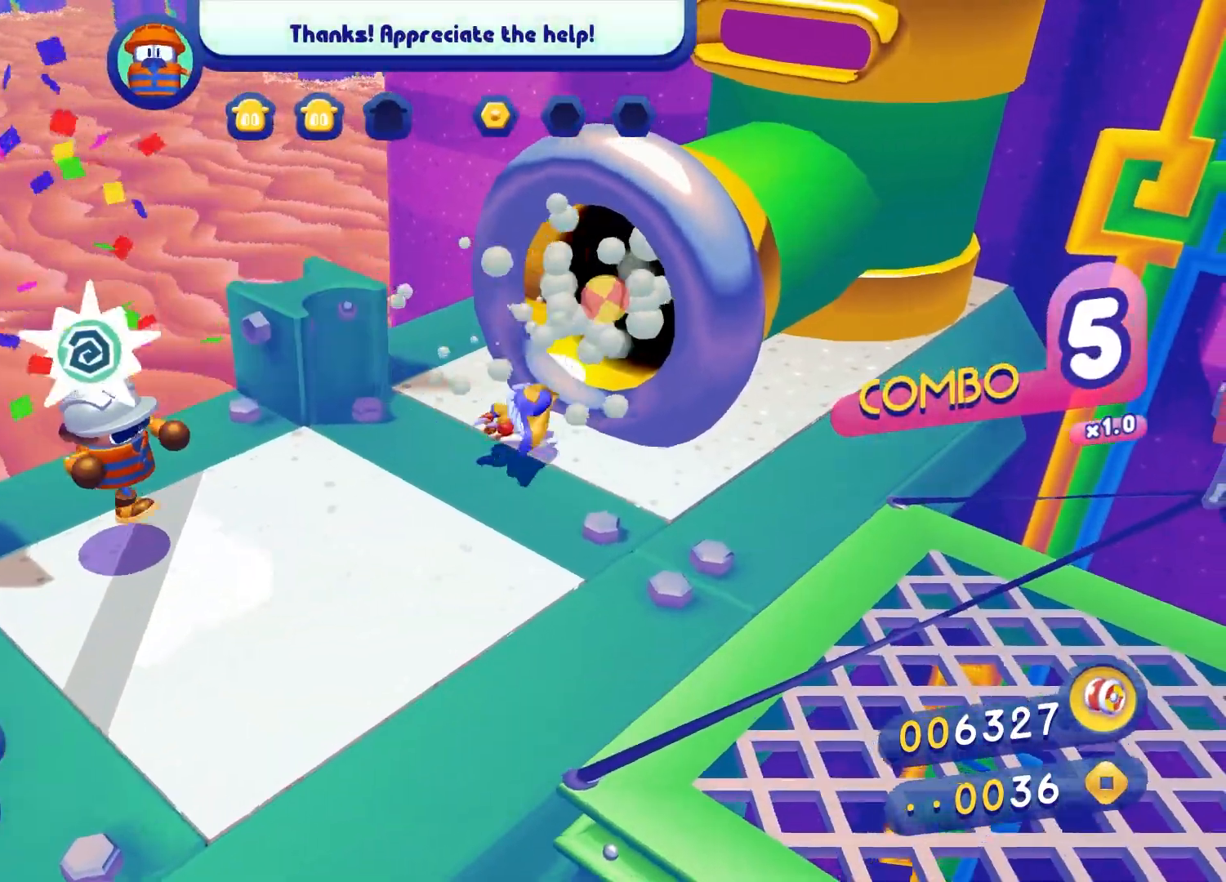
{"buttons": [], "left_stick": "center", "right_stick": "center", "events": [[67, "left_stick", "center"]]}
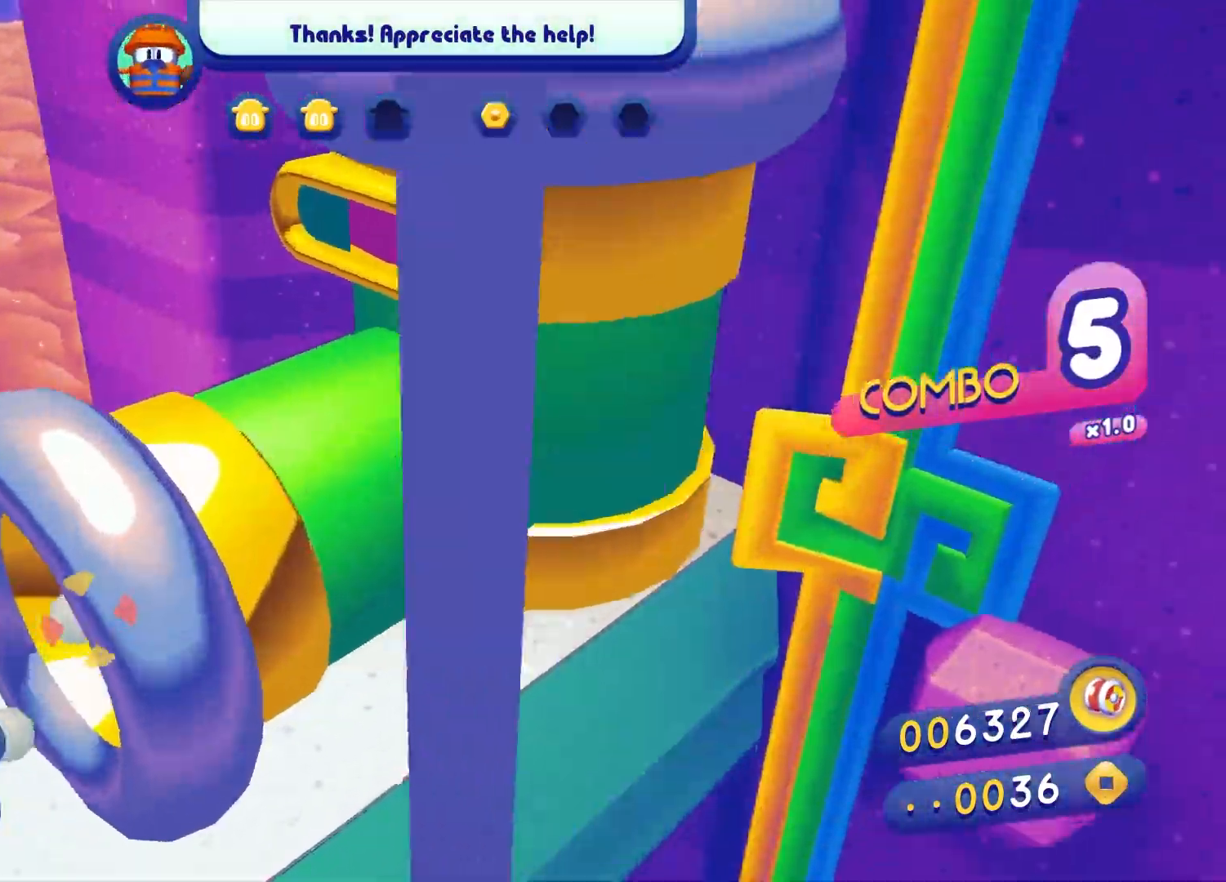
{"buttons": [], "left_stick": "center", "right_stick": "center", "events": []}
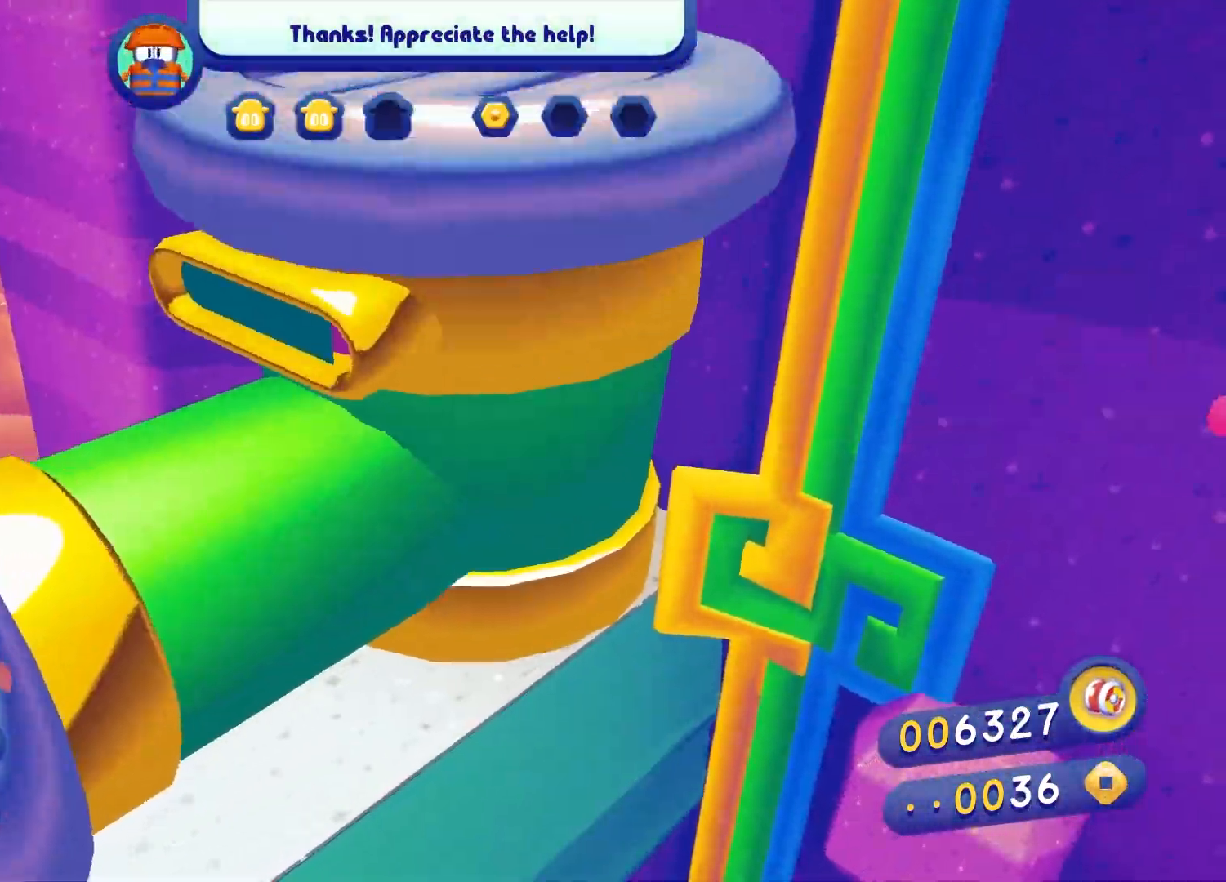
{"buttons": [], "left_stick": "center", "right_stick": "center", "events": []}
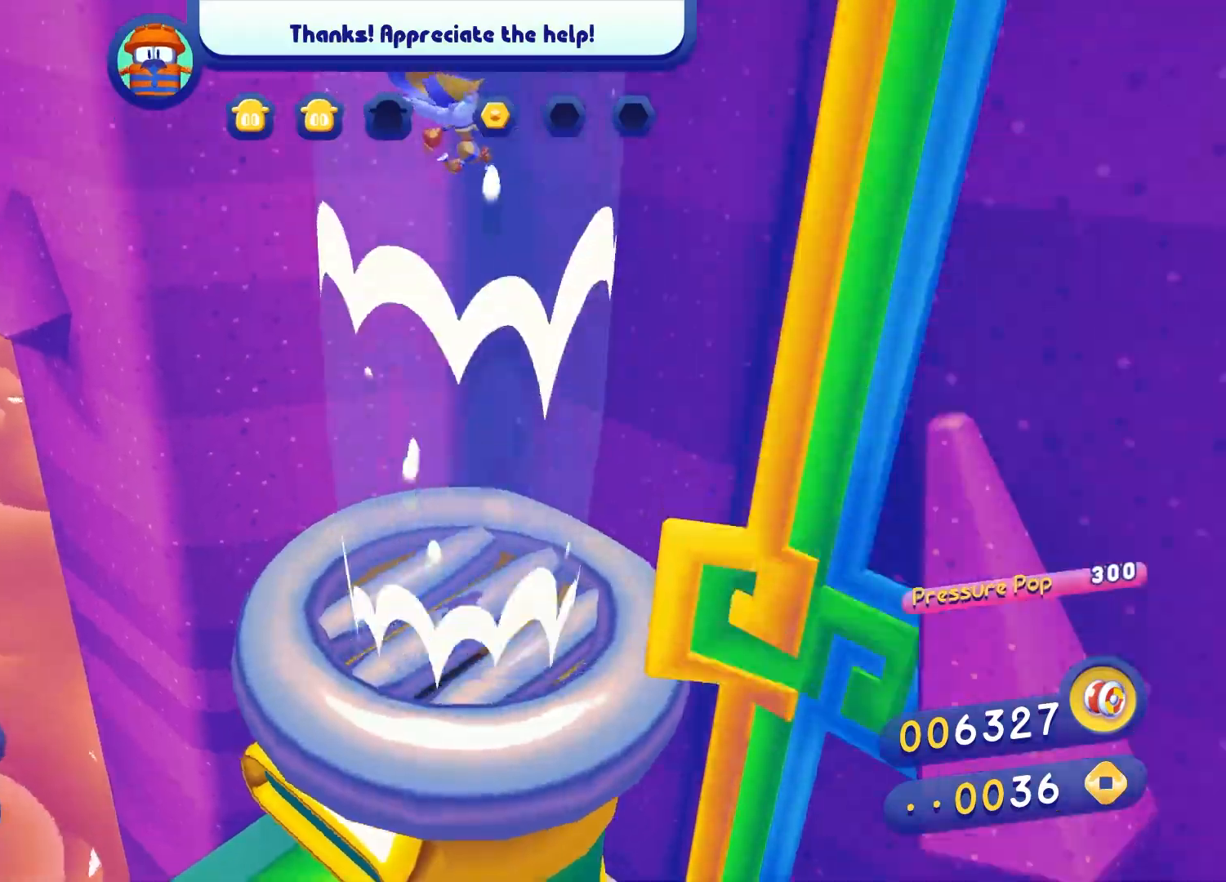
{"buttons": [], "left_stick": "up-right", "right_stick": "center", "events": [[100, "left_stick", "up-right"]]}
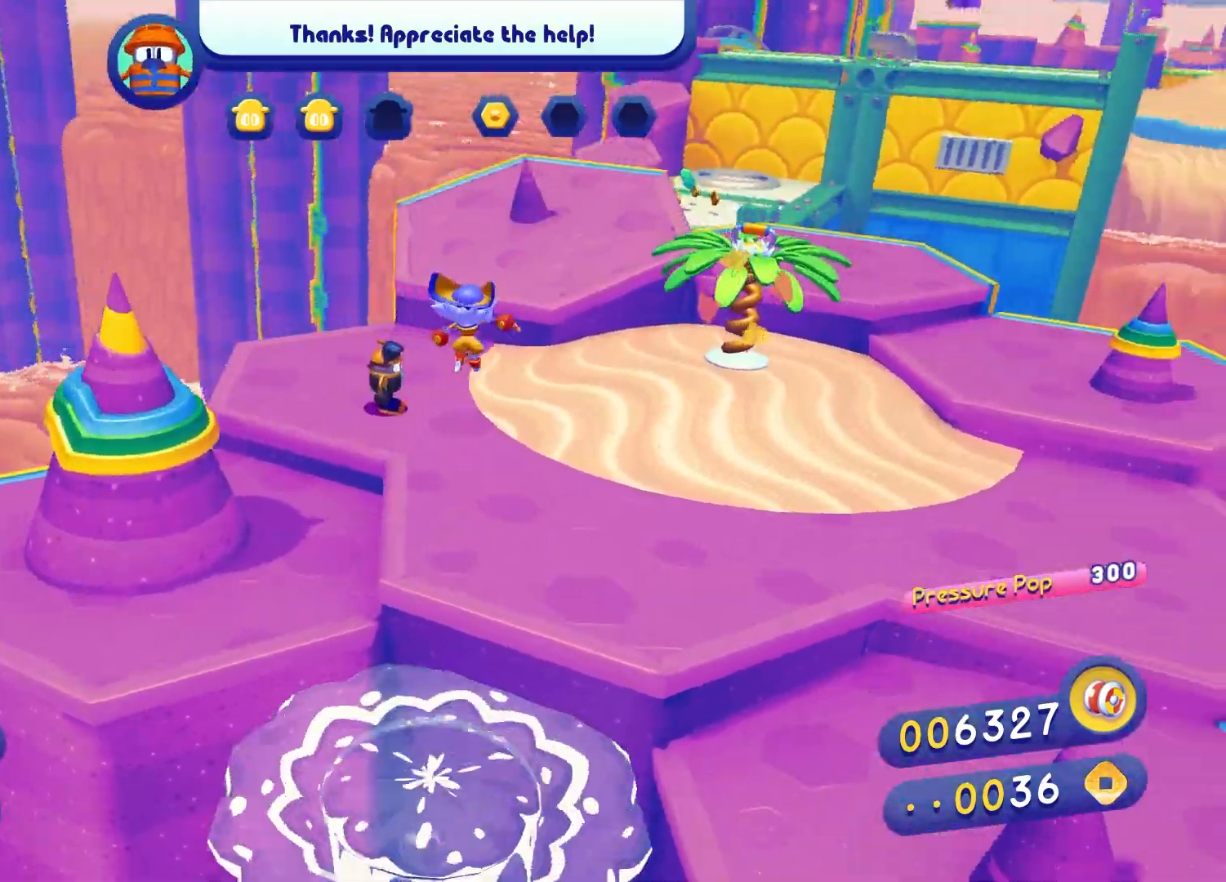
{"buttons": [], "left_stick": "up", "right_stick": "center", "events": [[300, "A", "down"], [350, "A", "up"], [400, "left_stick", "up"]]}
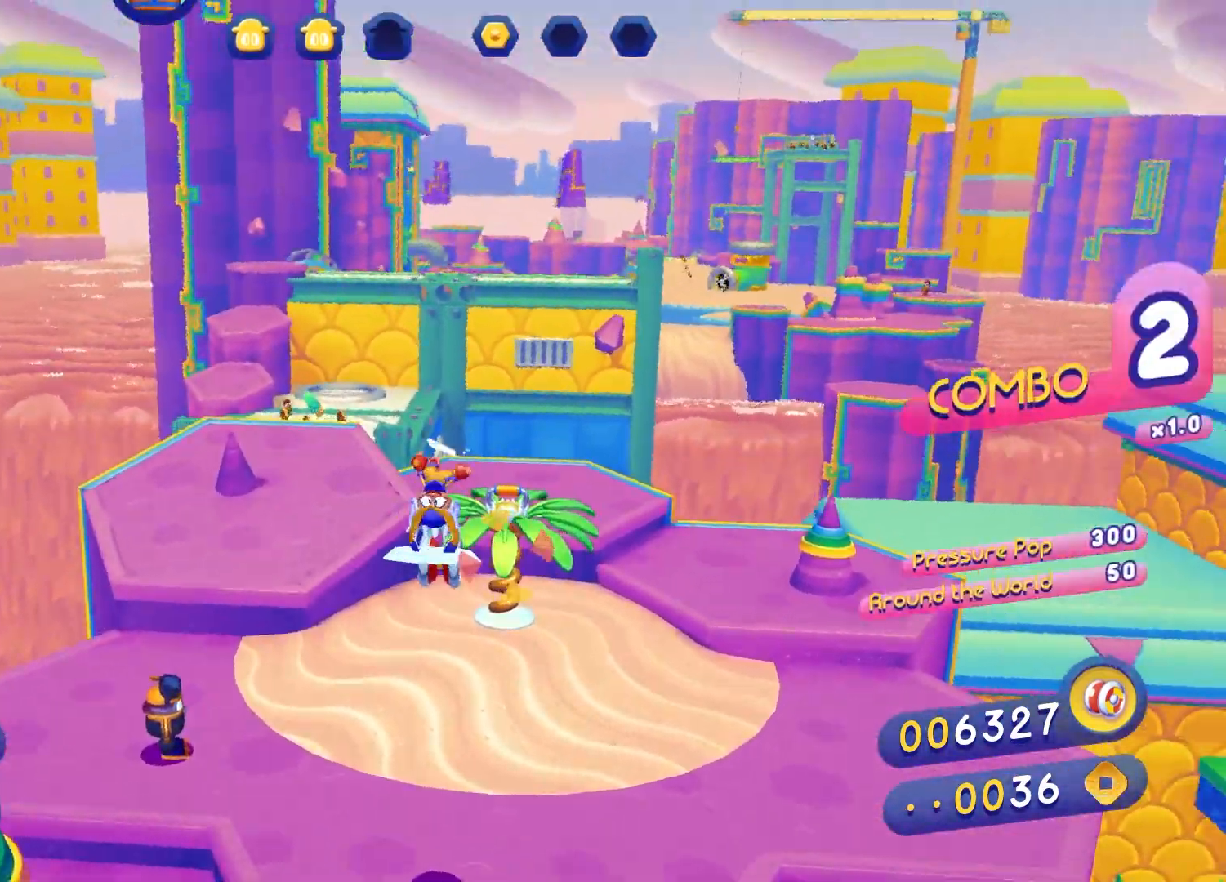
{"buttons": [], "left_stick": "center", "right_stick": "center", "events": [[250, "left_stick", "center"]]}
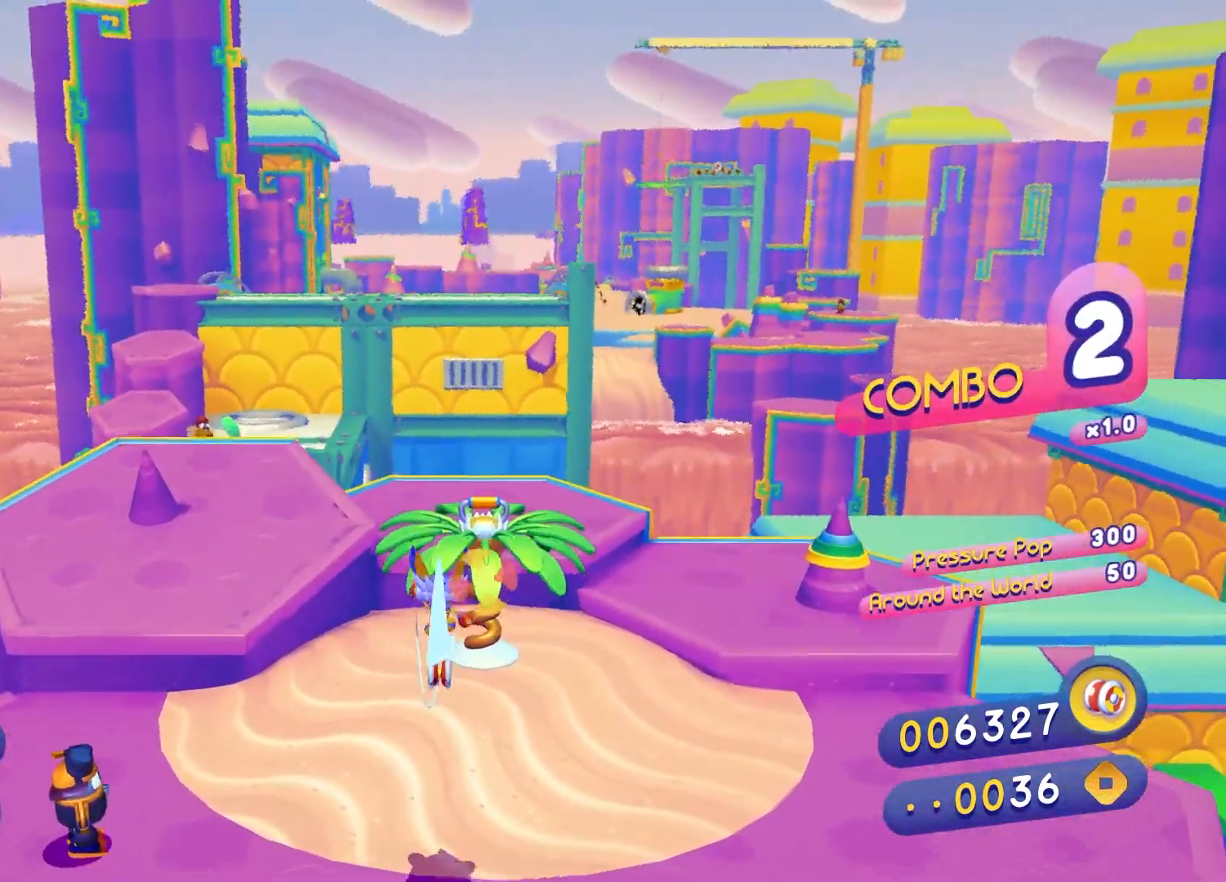
{"buttons": ["X"], "left_stick": "down", "right_stick": "center", "events": [[50, "left_stick", "up-right"], [233, "X", "down"], [433, "left_stick", "down"]]}
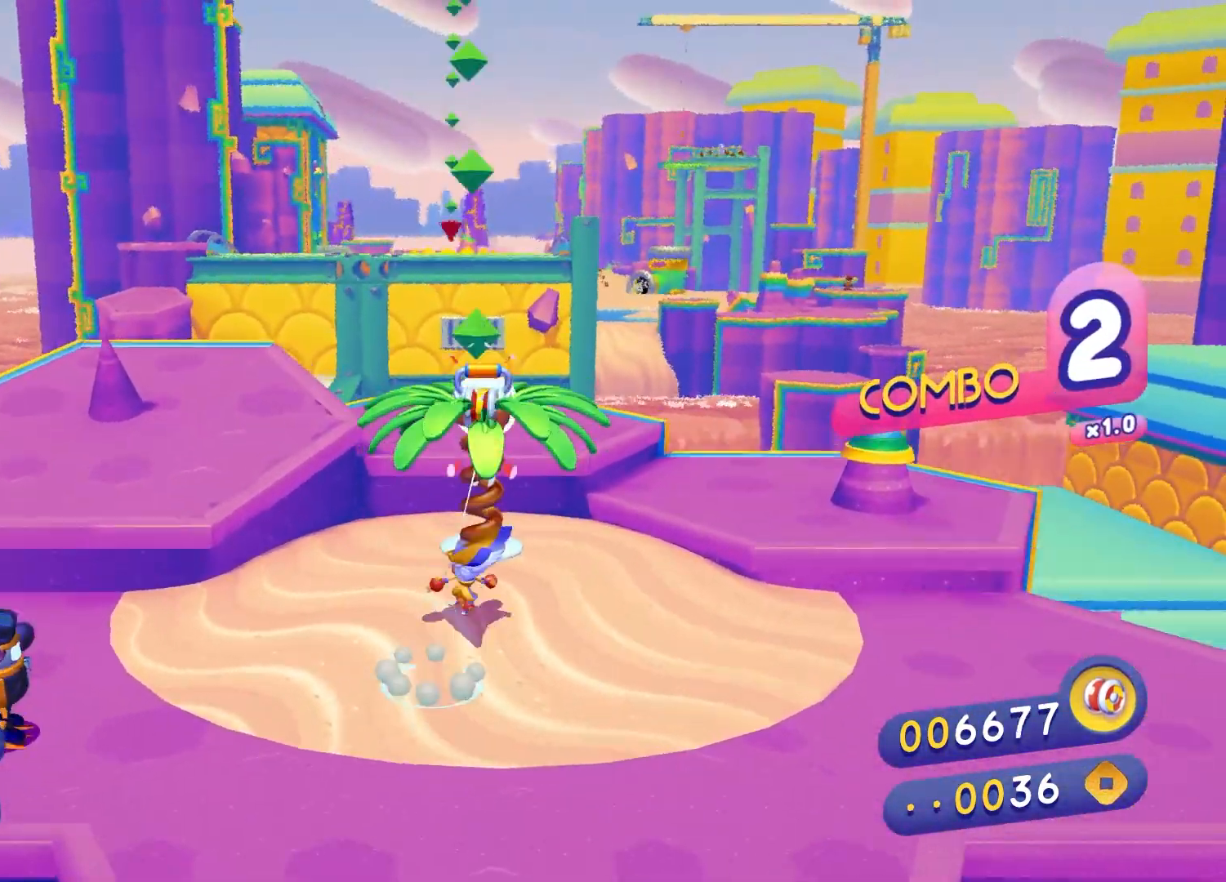
{"buttons": ["X"], "left_stick": "down", "right_stick": "center", "events": []}
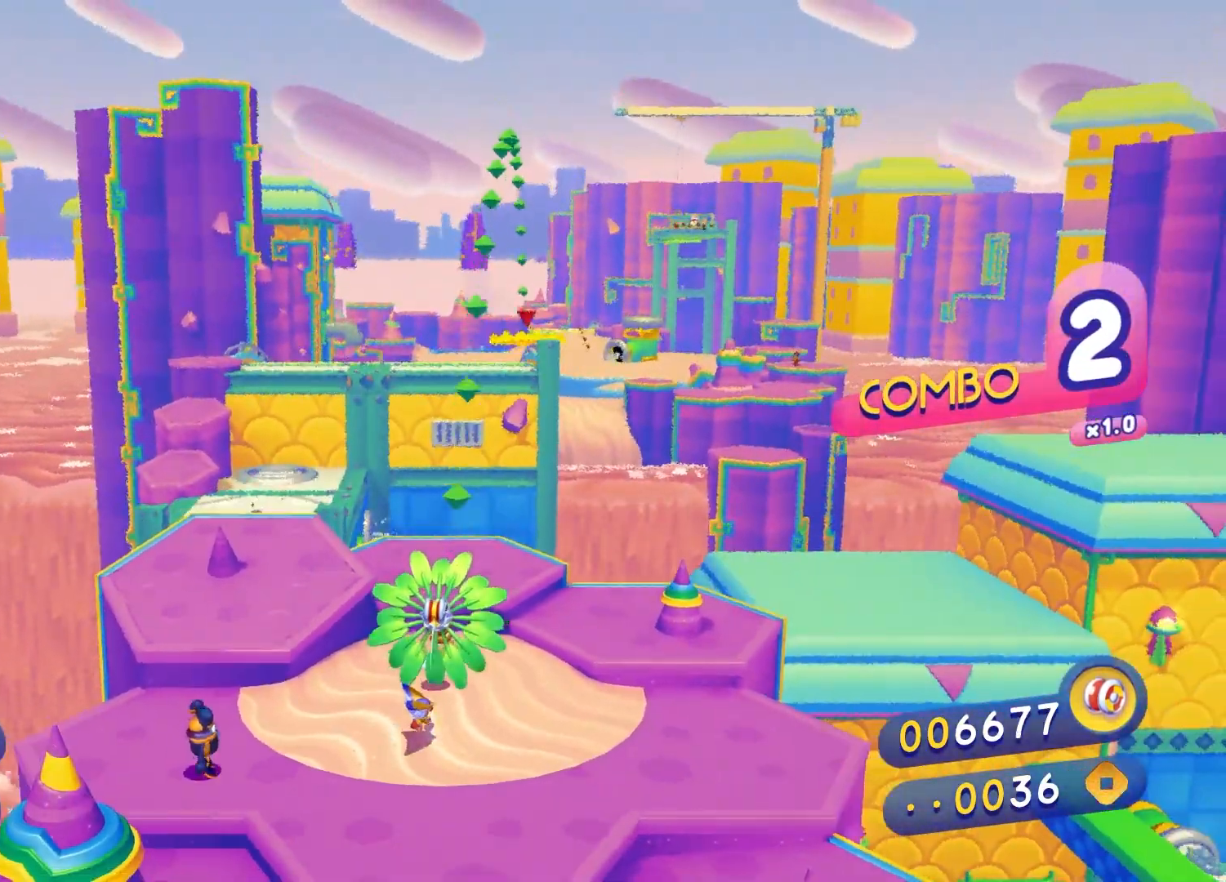
{"buttons": ["X"], "left_stick": "down", "right_stick": "center", "events": []}
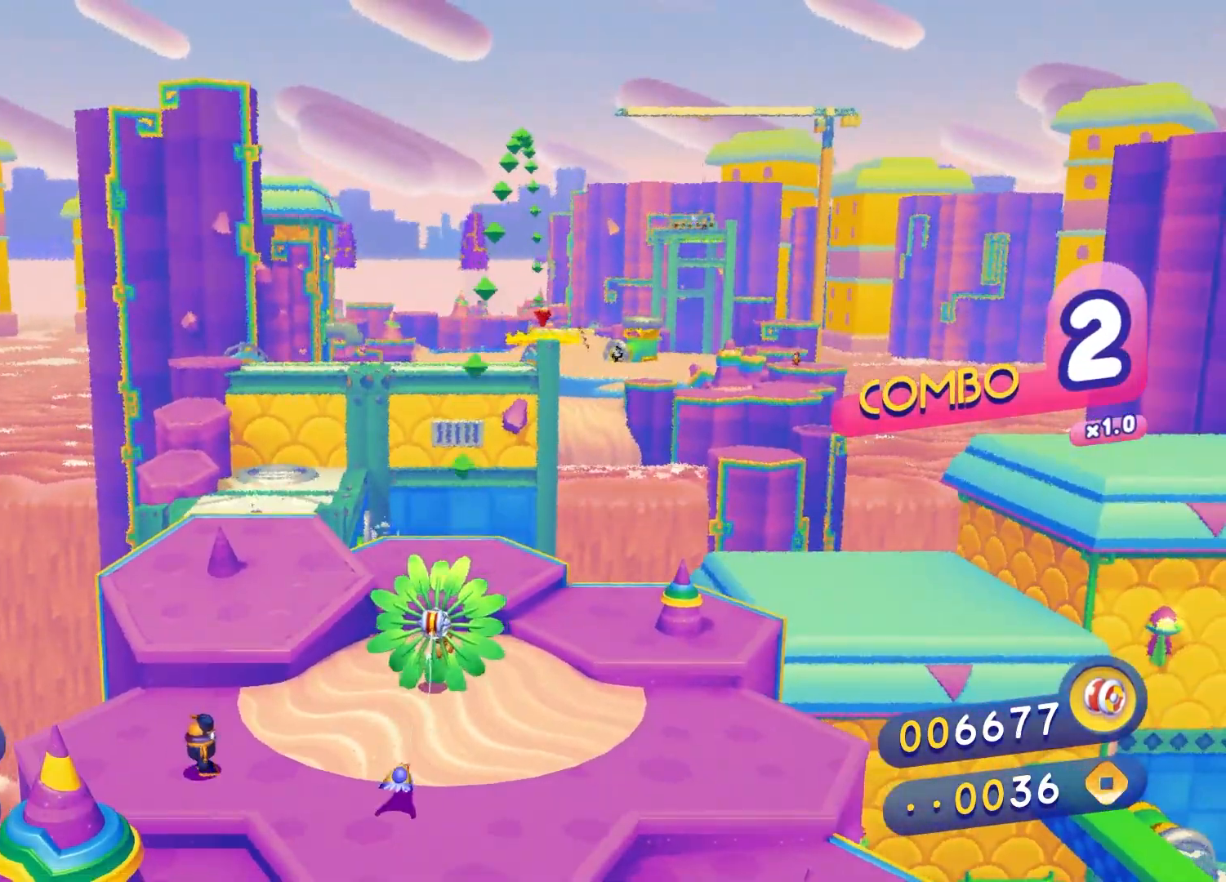
{"buttons": [], "left_stick": "center", "right_stick": "center", "events": [[200, "X", "up"], [283, "left_stick", "center"]]}
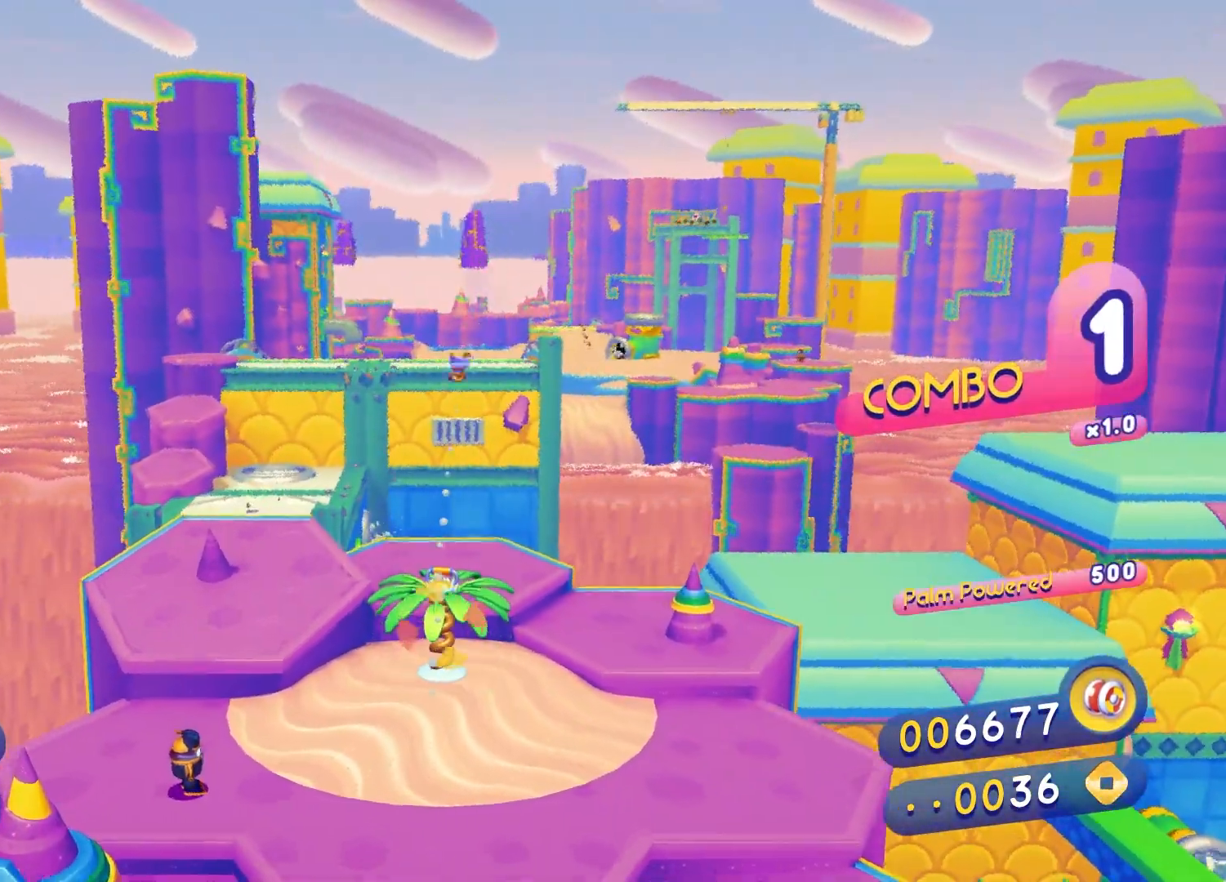
{"buttons": [], "left_stick": "center", "right_stick": "center", "events": []}
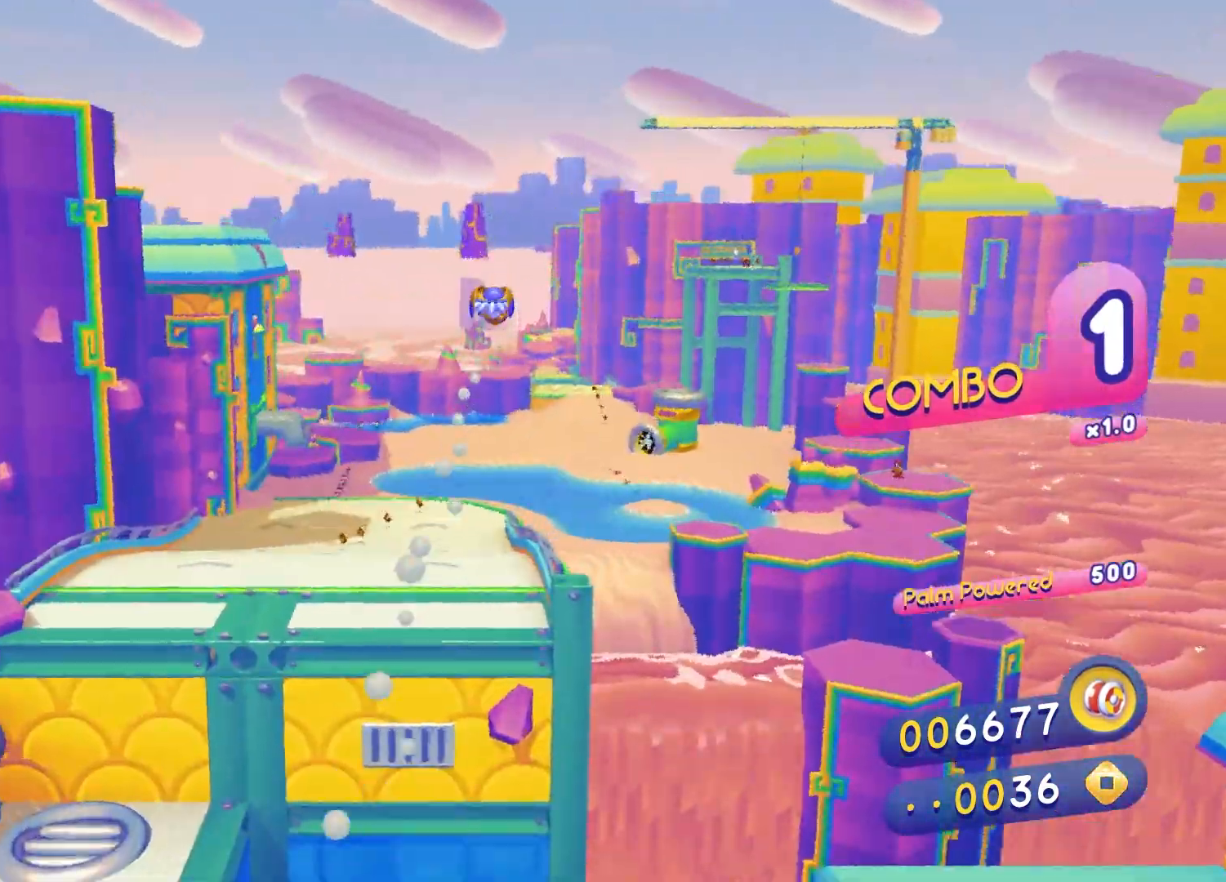
{"buttons": [], "left_stick": "up", "right_stick": "center", "events": [[100, "left_stick", "up"]]}
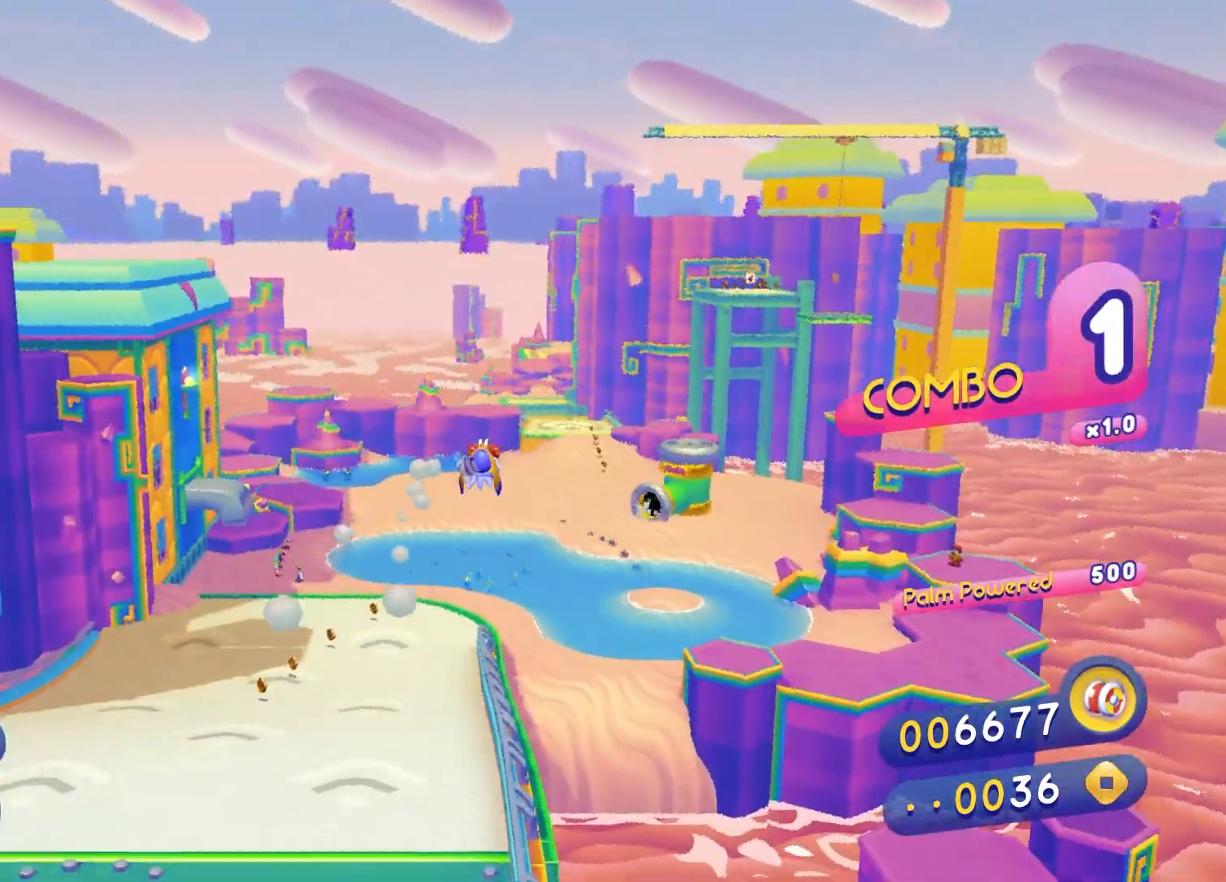
{"buttons": ["X"], "left_stick": "up", "right_stick": "center", "events": [[417, "X", "down"]]}
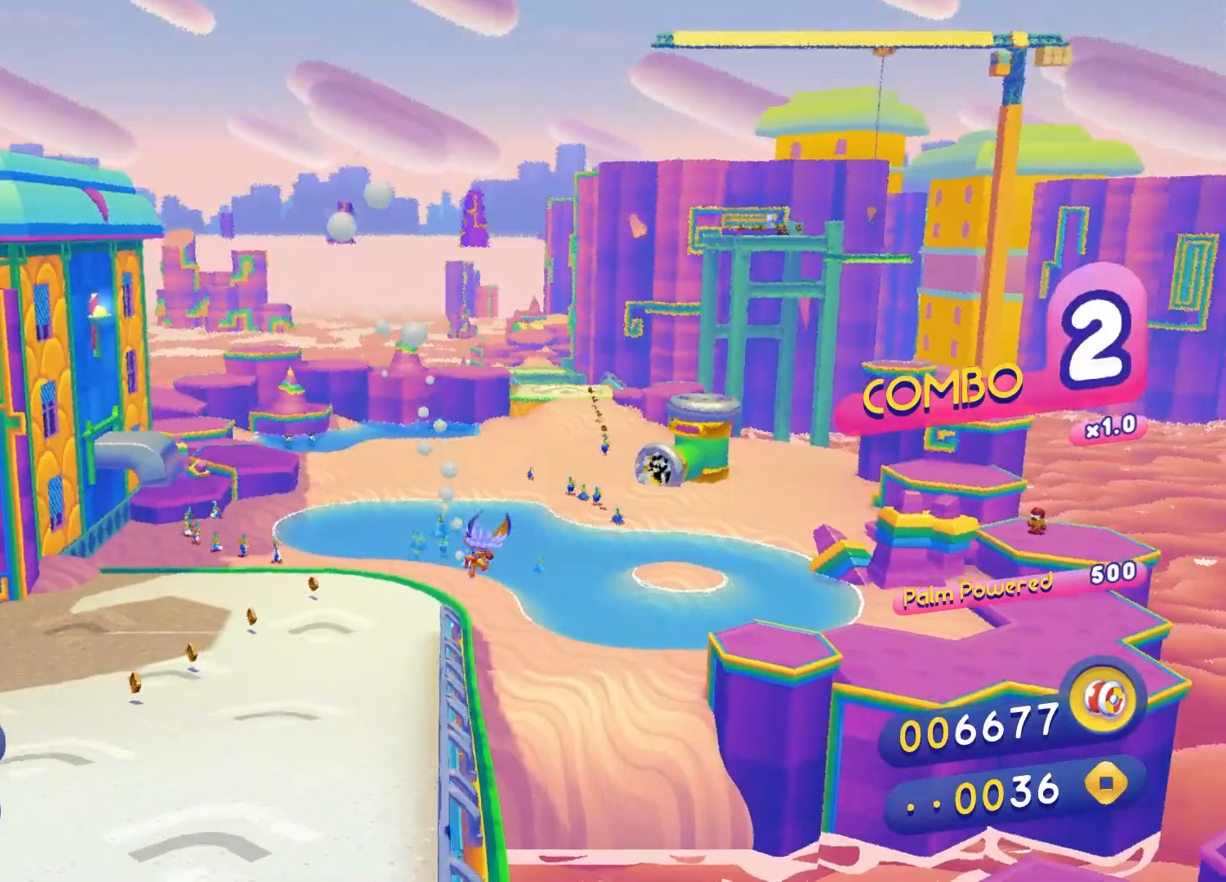
{"buttons": ["X"], "left_stick": "up", "right_stick": "center", "events": [[50, "X", "up"], [133, "X", "down"]]}
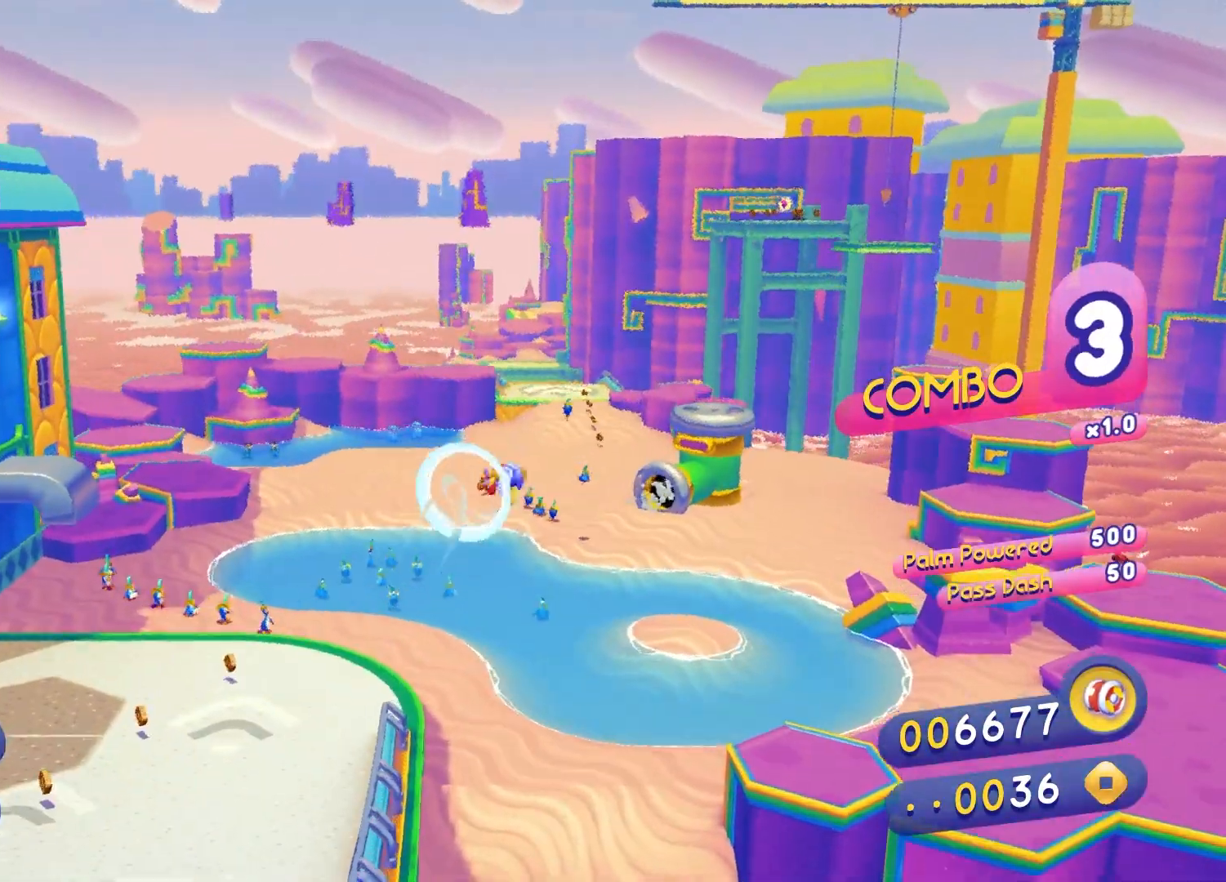
{"buttons": ["X"], "left_stick": "up", "right_stick": "center", "events": [[50, "X", "up"], [450, "X", "down"]]}
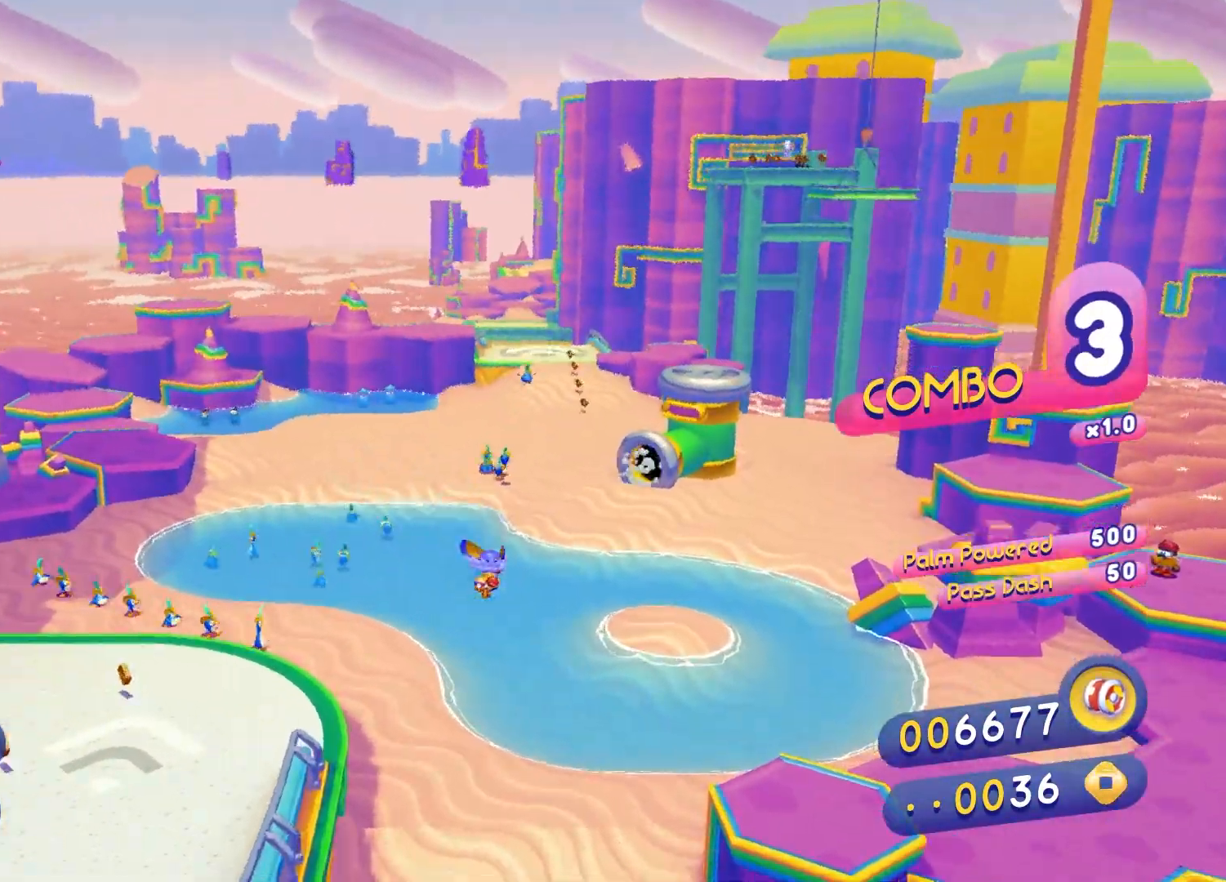
{"buttons": [], "left_stick": "up", "right_stick": "center", "events": [[350, "X", "up"]]}
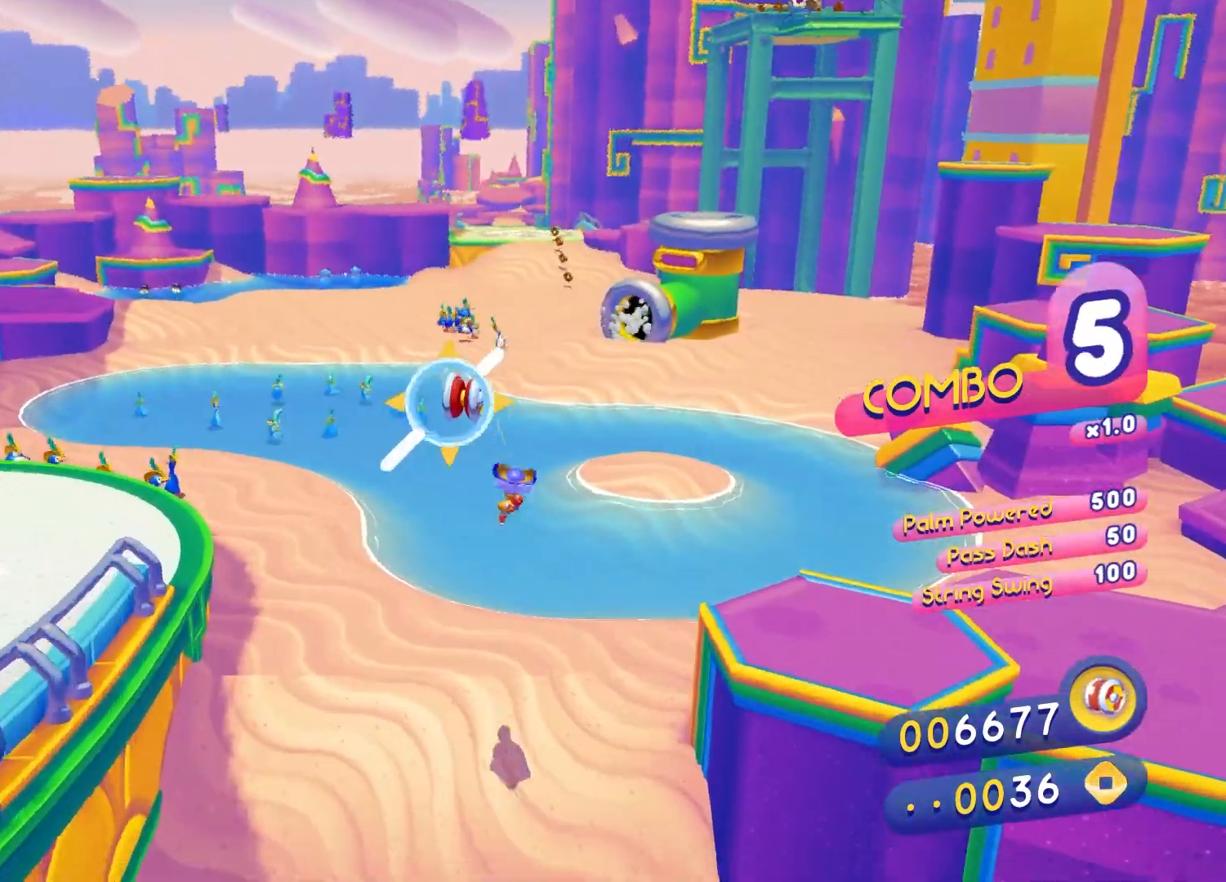
{"buttons": [], "left_stick": "up", "right_stick": "center", "events": [[250, "B", "down"], [400, "B", "up"]]}
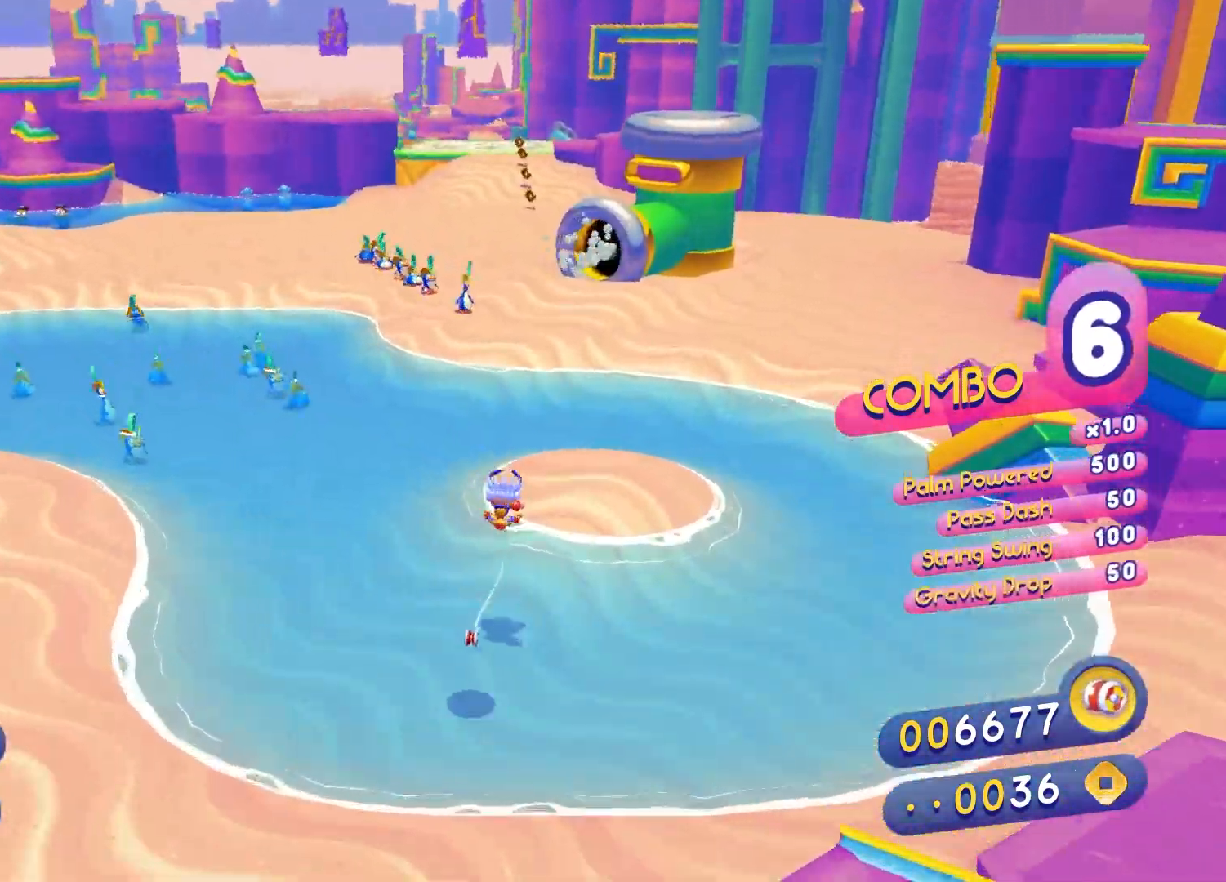
{"buttons": [], "left_stick": "up-right", "right_stick": "center", "events": [[200, "left_stick", "up-left"], [500, "left_stick", "up-right"]]}
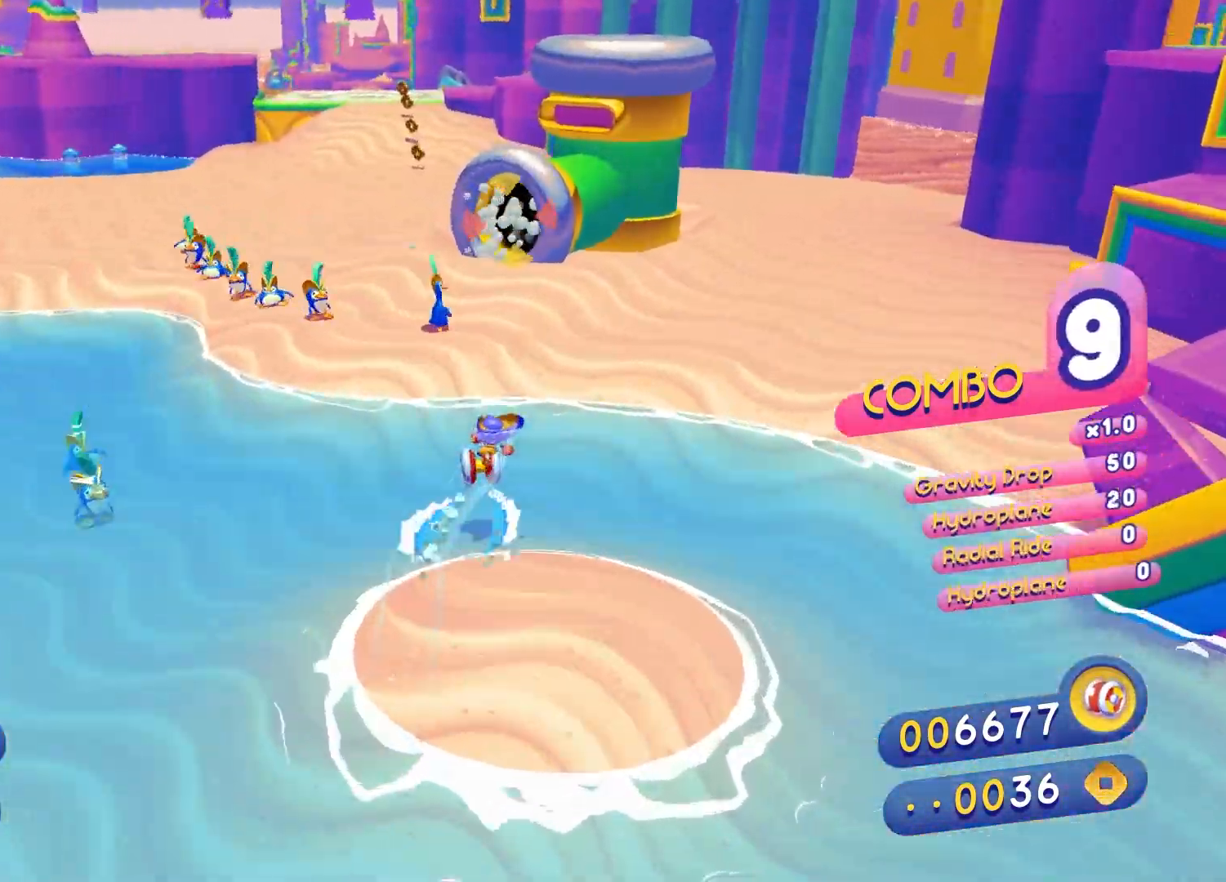
{"buttons": [], "left_stick": "up-left", "right_stick": "center", "events": [[250, "left_stick", "up"], [450, "left_stick", "up-left"]]}
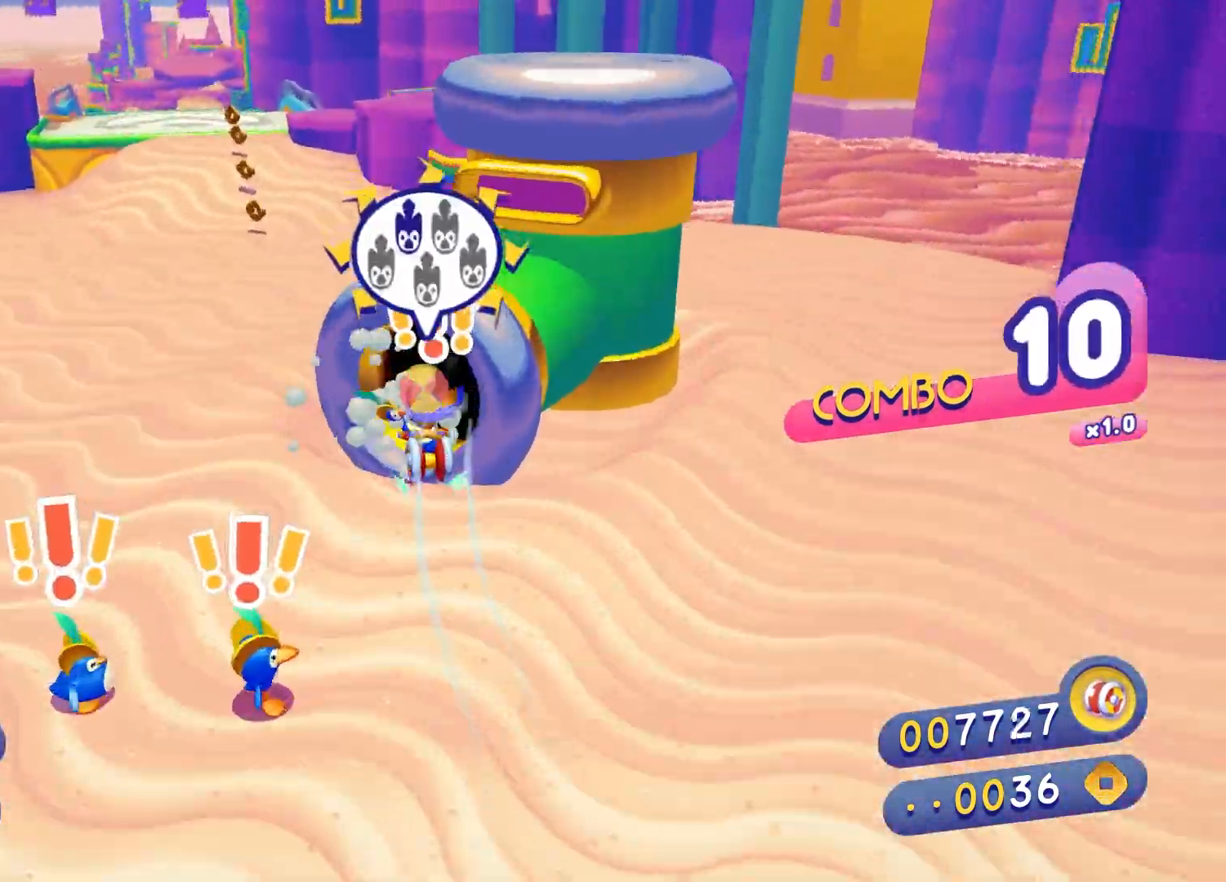
{"buttons": [], "left_stick": "center", "right_stick": "center", "events": [[133, "left_stick", "up-right"], [217, "left_stick", "center"]]}
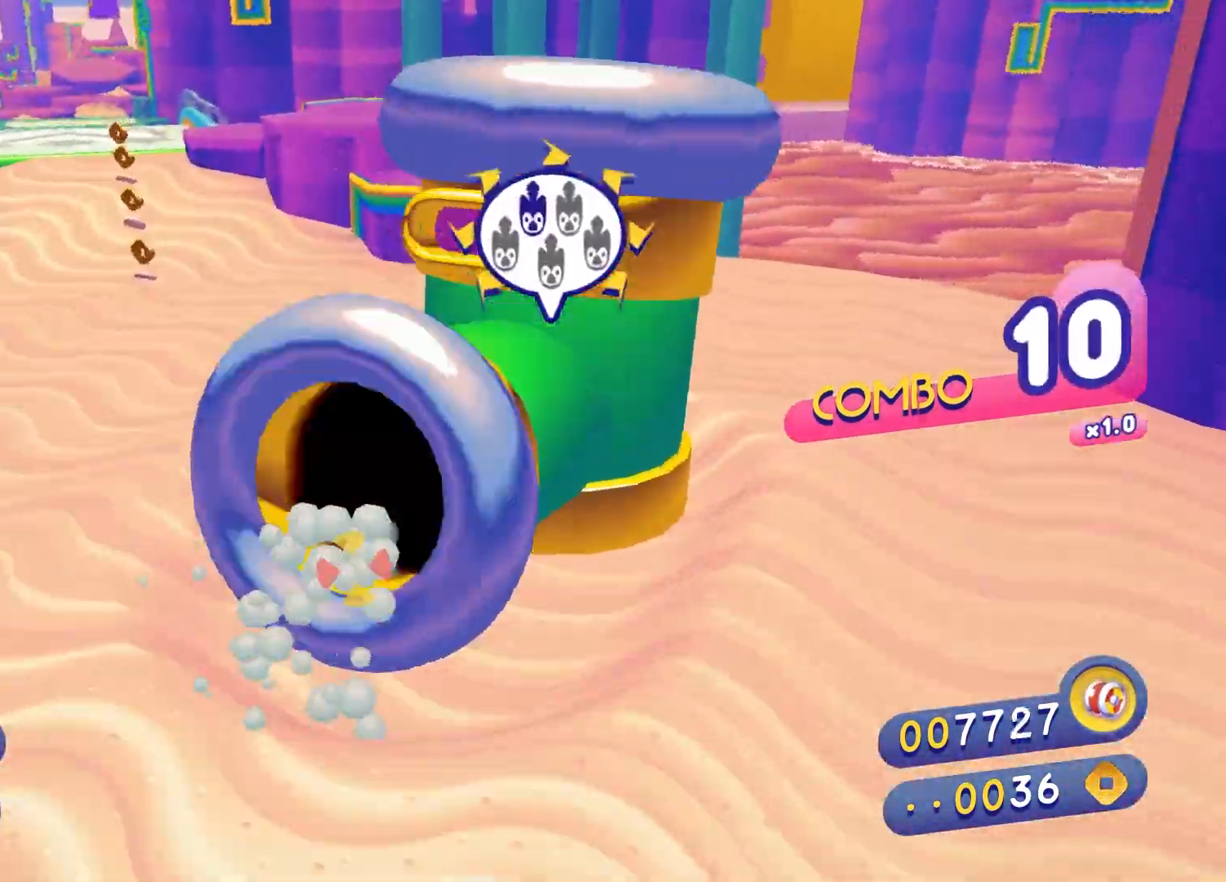
{"buttons": [], "left_stick": "up-right", "right_stick": "center", "events": [[450, "left_stick", "up-right"]]}